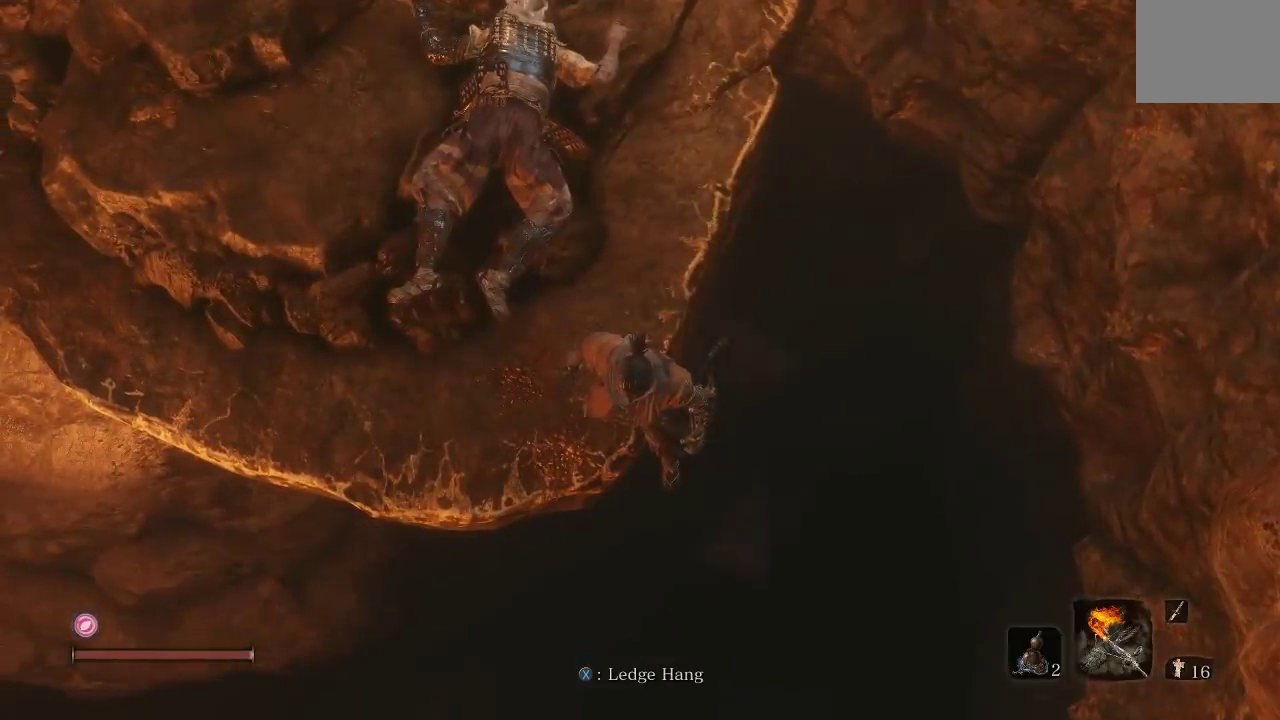
Gameplay with a controller (Xbox layout); each line is a JSON object with the inputs held at the frame after it. "events" lists button and stick changes between this image and that frame as [ms after this image, input, new state], when the widget could be followed in between.
{"buttons": [], "left_stick": "center", "right_stick": "center"}
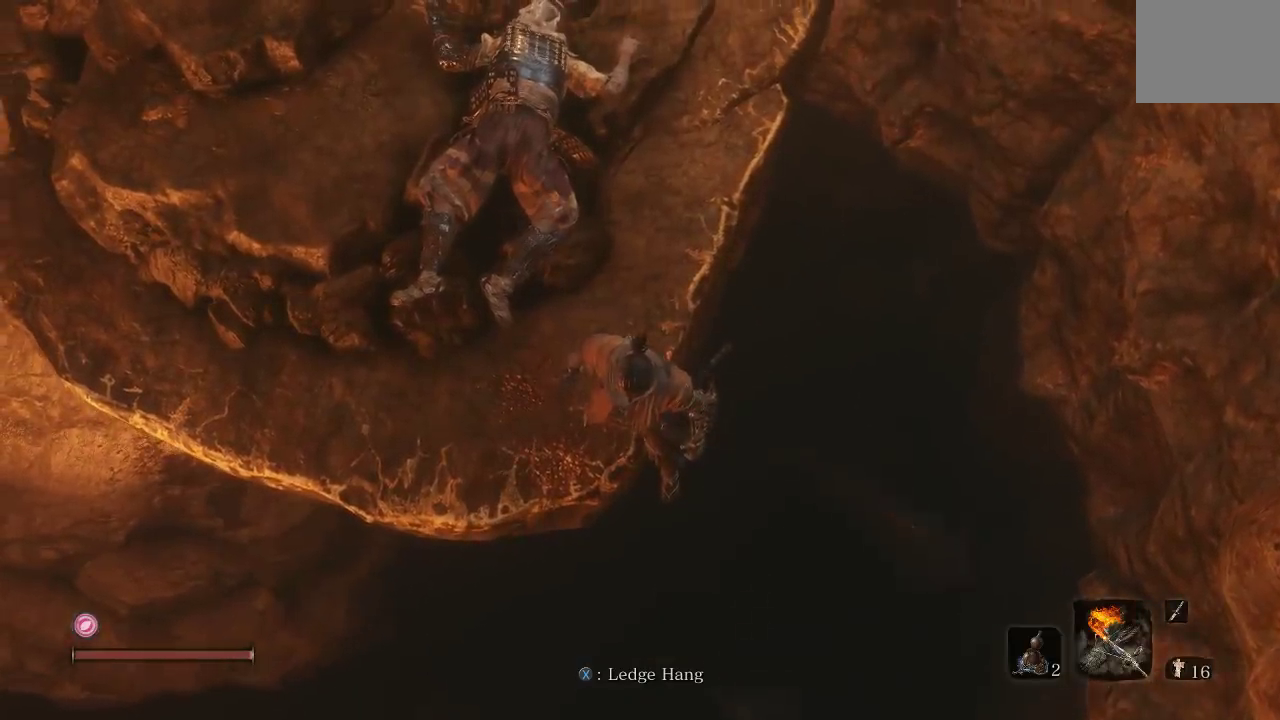
{"buttons": [], "left_stick": "center", "right_stick": "center"}
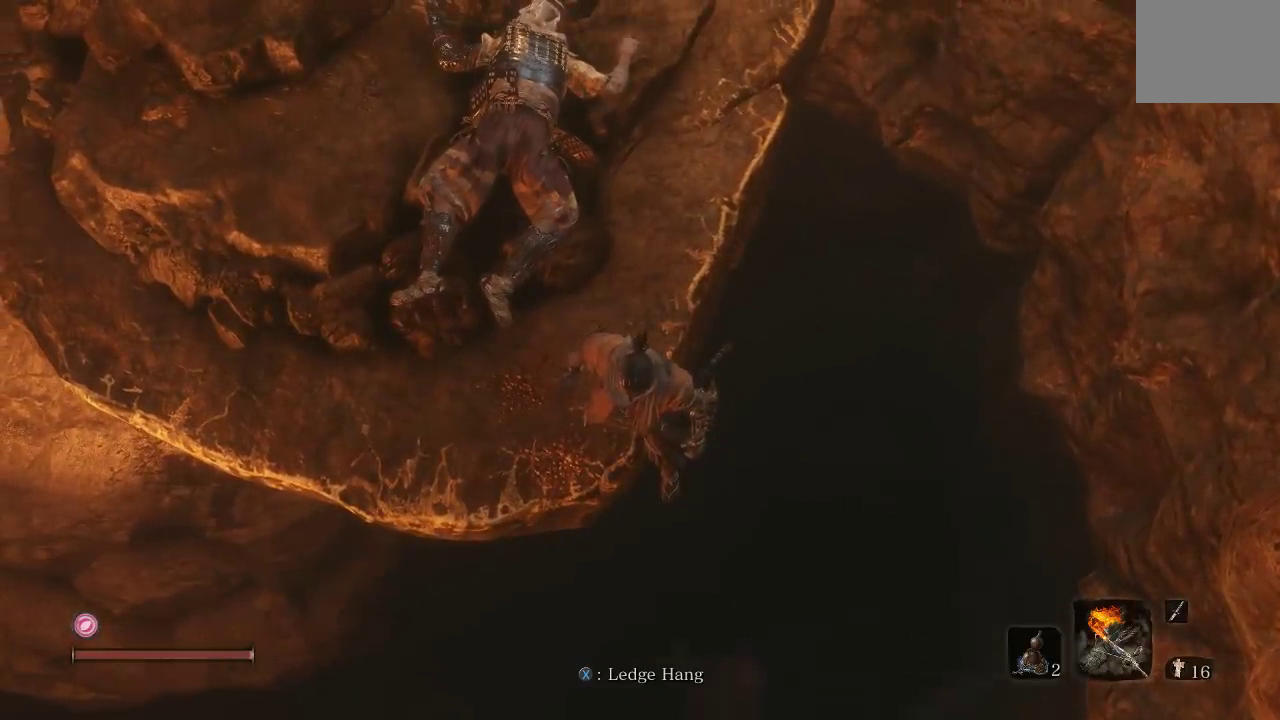
{"buttons": [], "left_stick": "center", "right_stick": "center"}
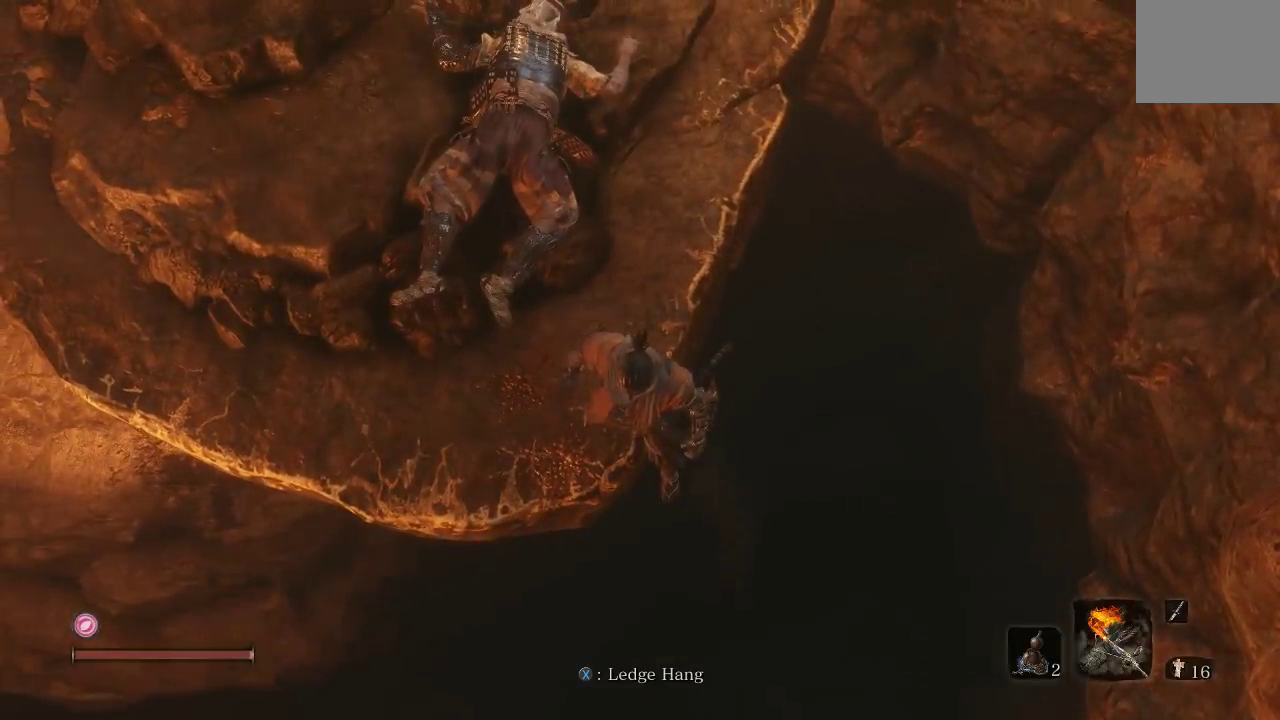
{"buttons": [], "left_stick": "up-left", "right_stick": "center", "events": [[417, "left_stick", "left"], [483, "left_stick", "up-left"]]}
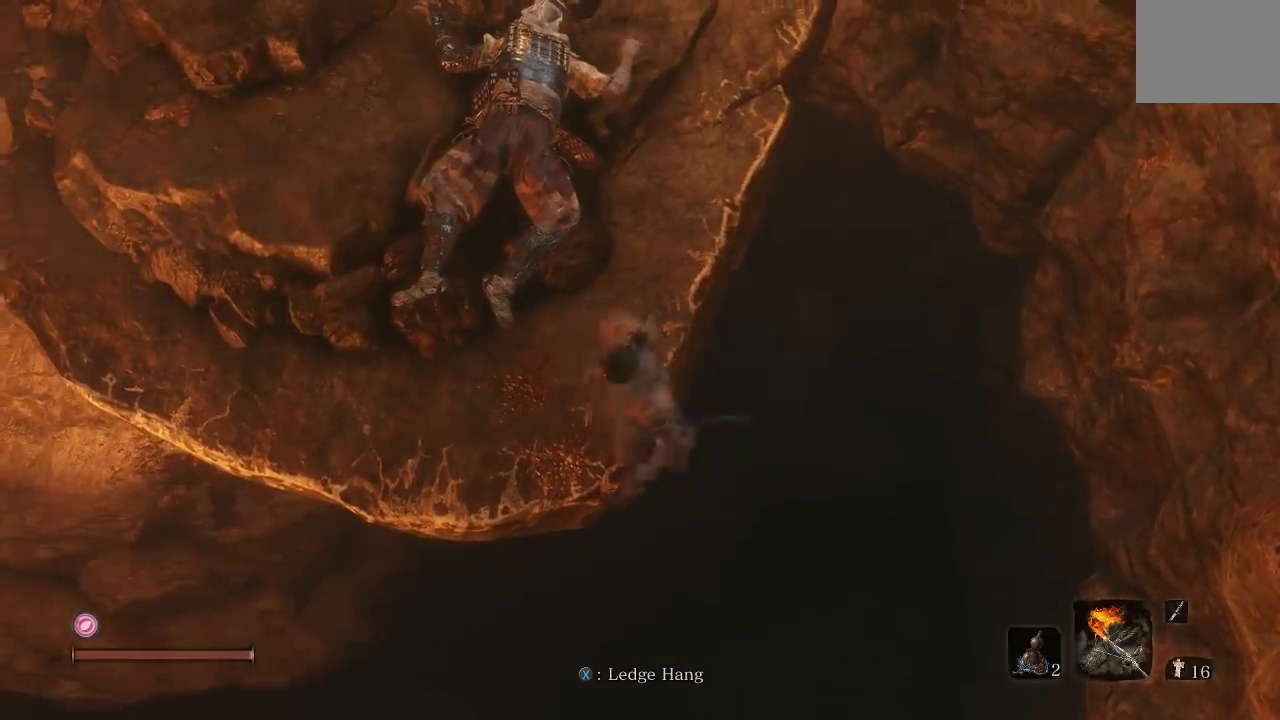
{"buttons": [], "left_stick": "up", "right_stick": "center", "events": [[167, "right_stick", "up"], [417, "left_stick", "up"], [417, "right_stick", "center"]]}
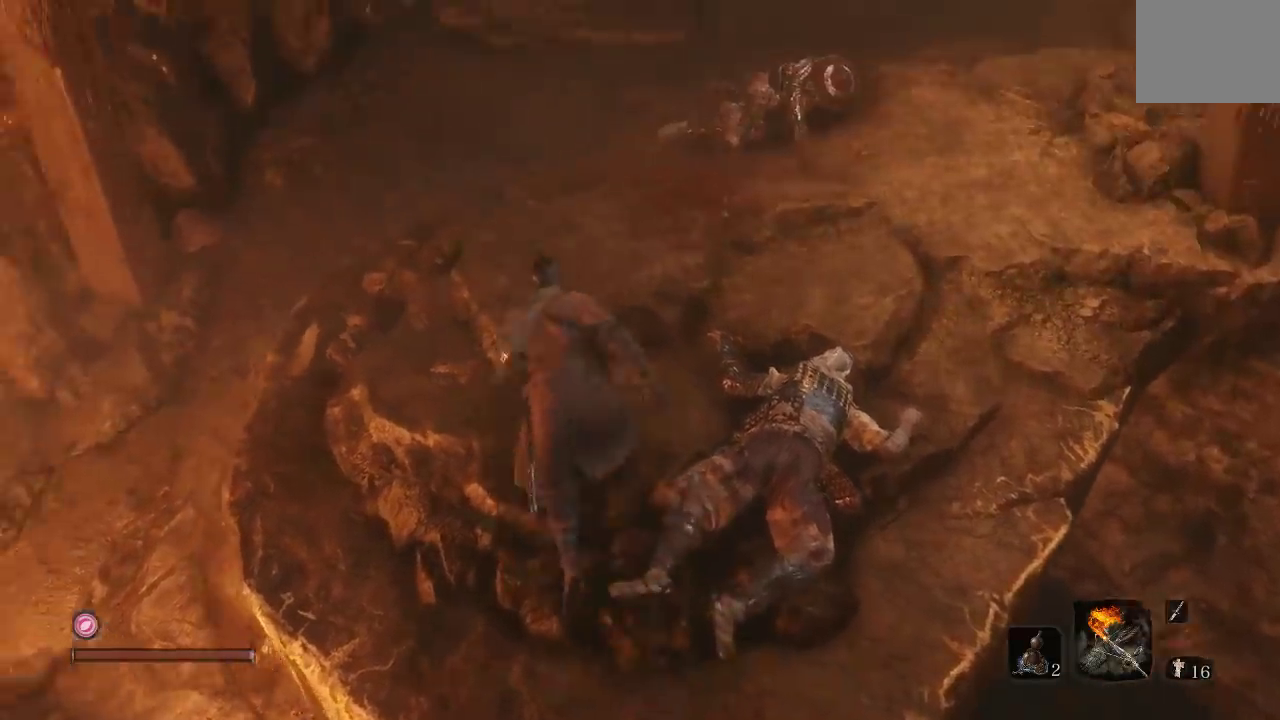
{"buttons": ["B"], "left_stick": "up", "right_stick": "center", "events": [[50, "right_stick", "up-right"], [233, "right_stick", "center"], [350, "B", "down"]]}
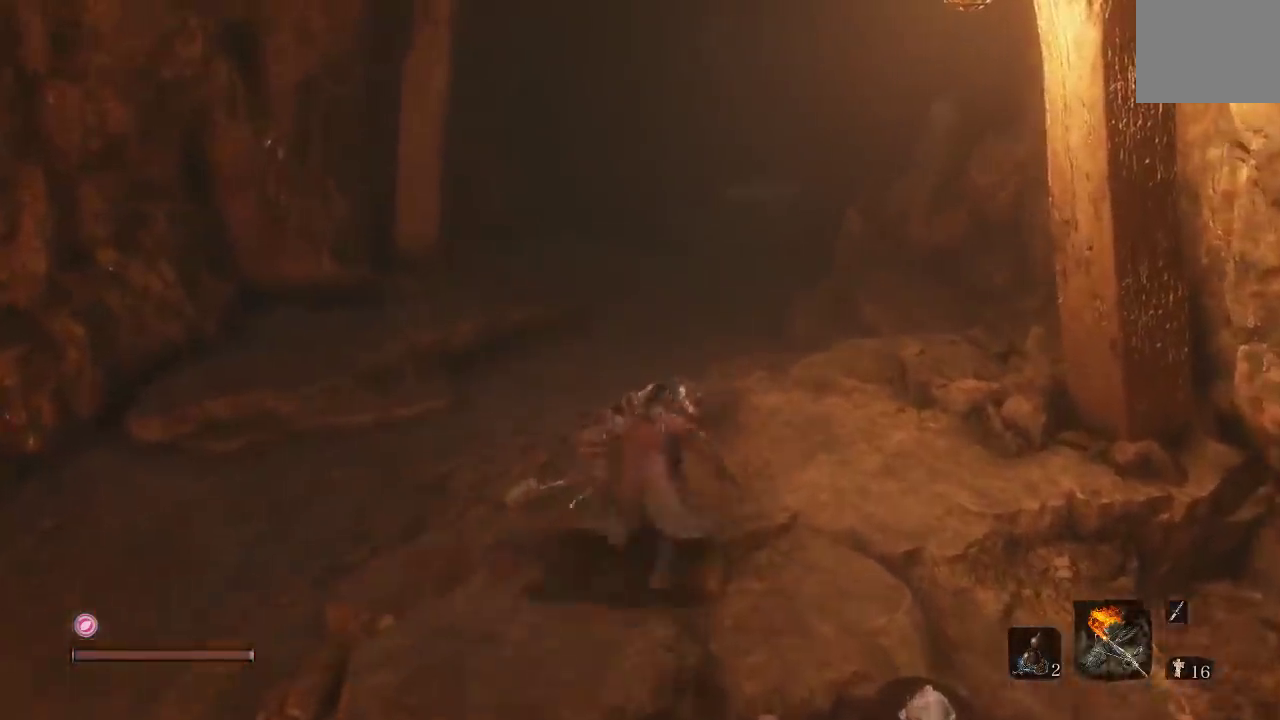
{"buttons": ["B"], "left_stick": "up", "right_stick": "center"}
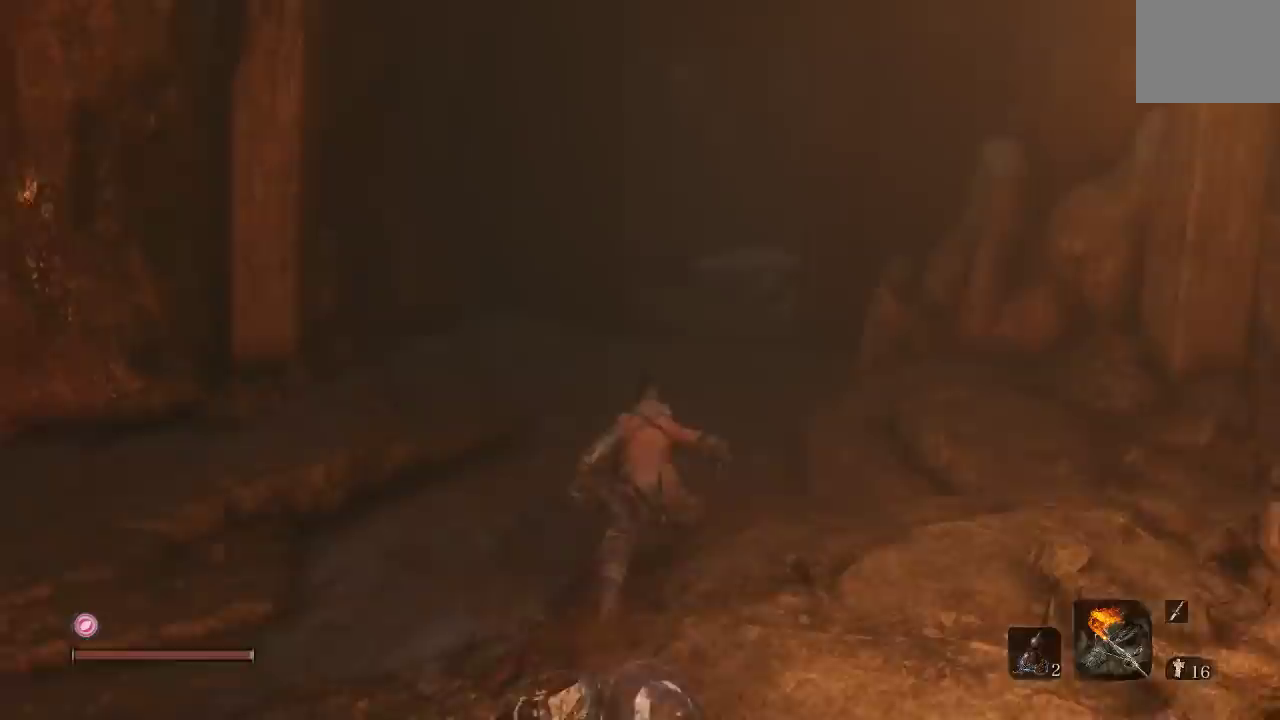
{"buttons": ["B"], "left_stick": "up", "right_stick": "center"}
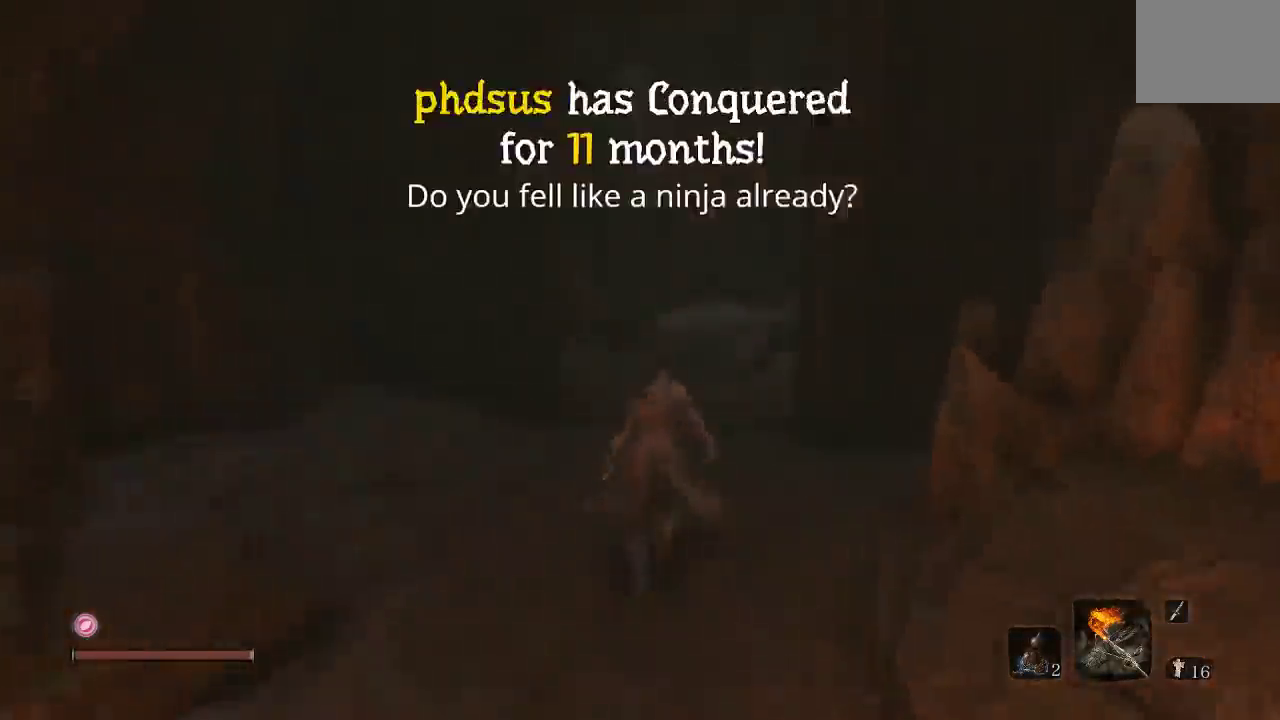
{"buttons": [], "left_stick": "up-right", "right_stick": "center"}
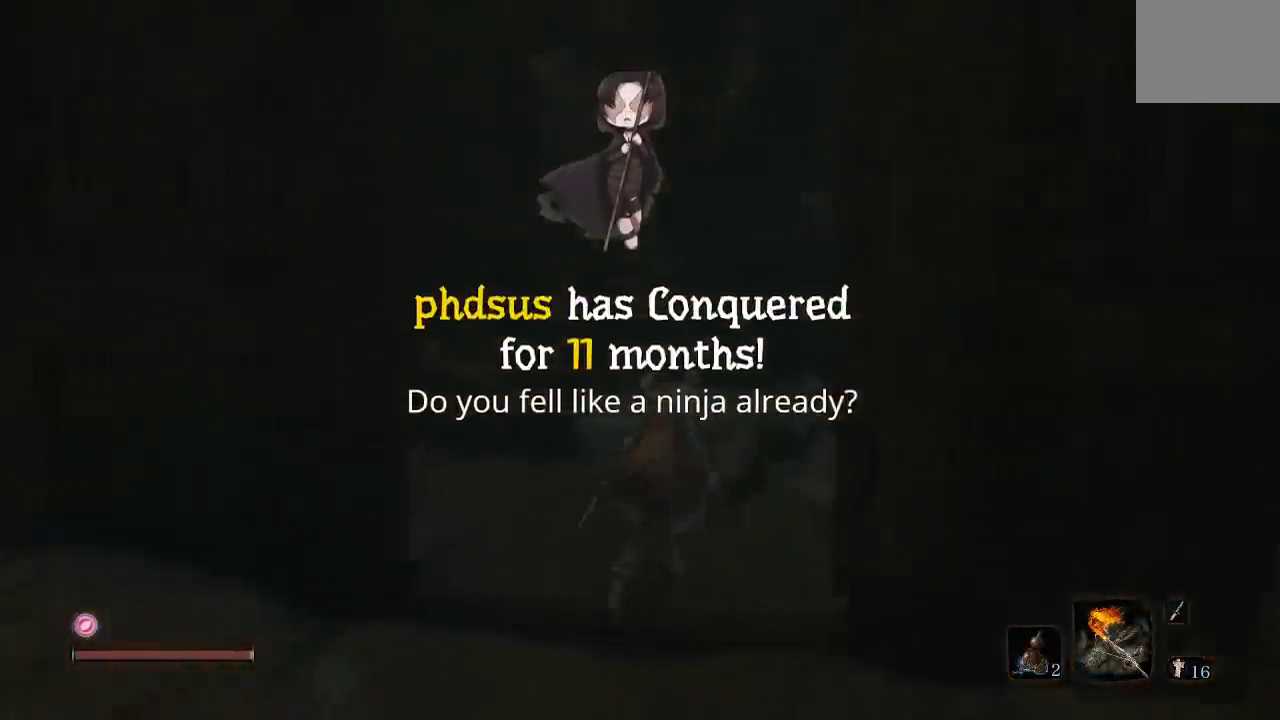
{"buttons": [], "left_stick": "up", "right_stick": "center"}
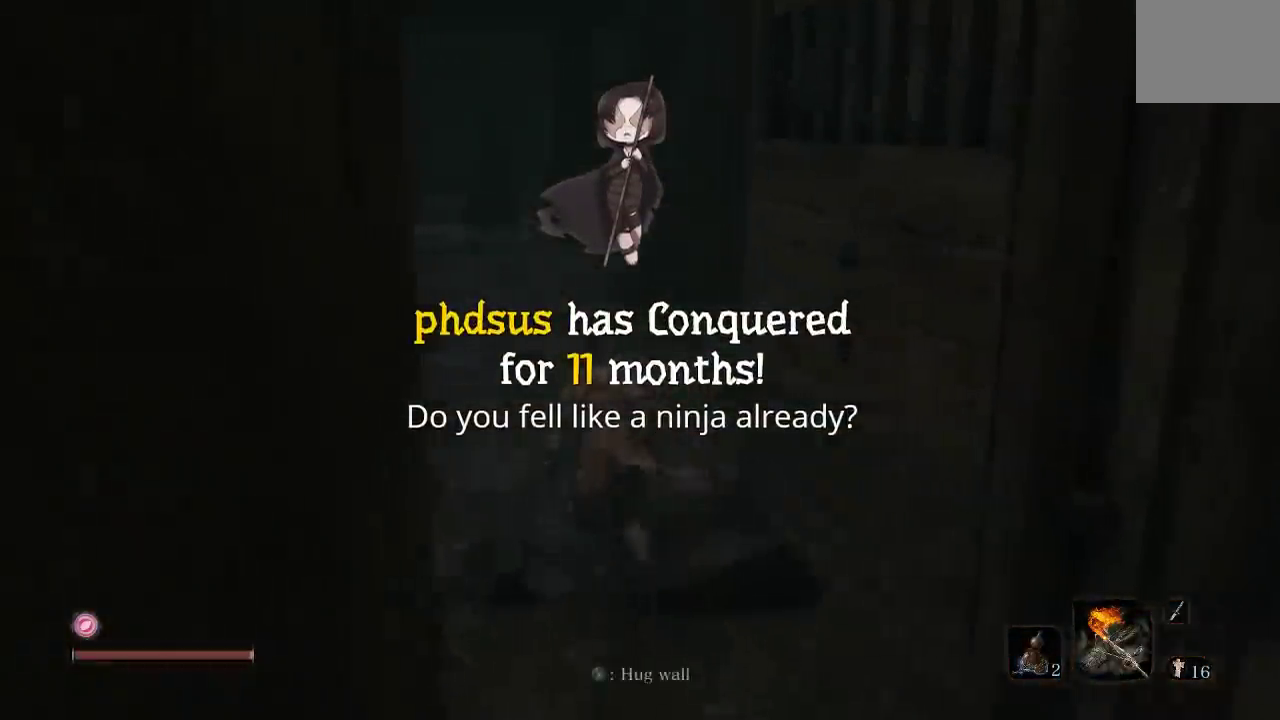
{"buttons": [], "left_stick": "up", "right_stick": "center", "events": [[67, "right_stick", "up-right"], [200, "right_stick", "center"]]}
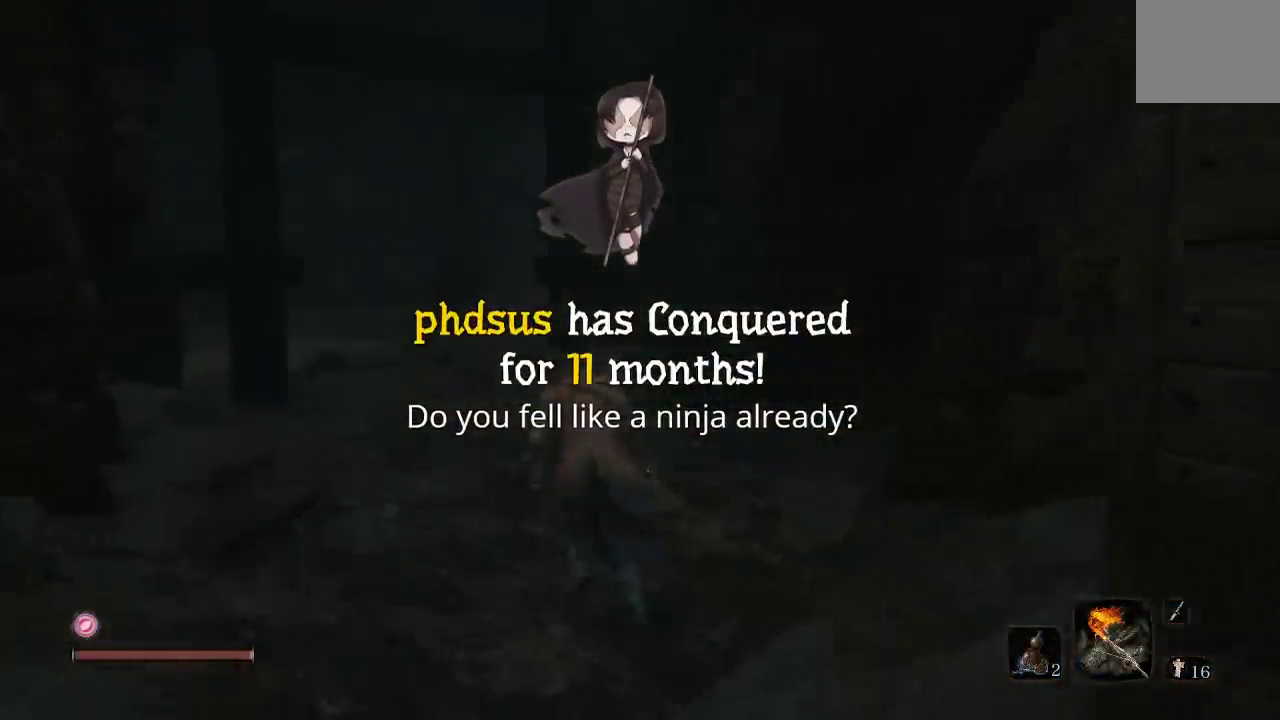
{"buttons": [], "left_stick": "center", "right_stick": "center", "events": [[267, "left_stick", "center"]]}
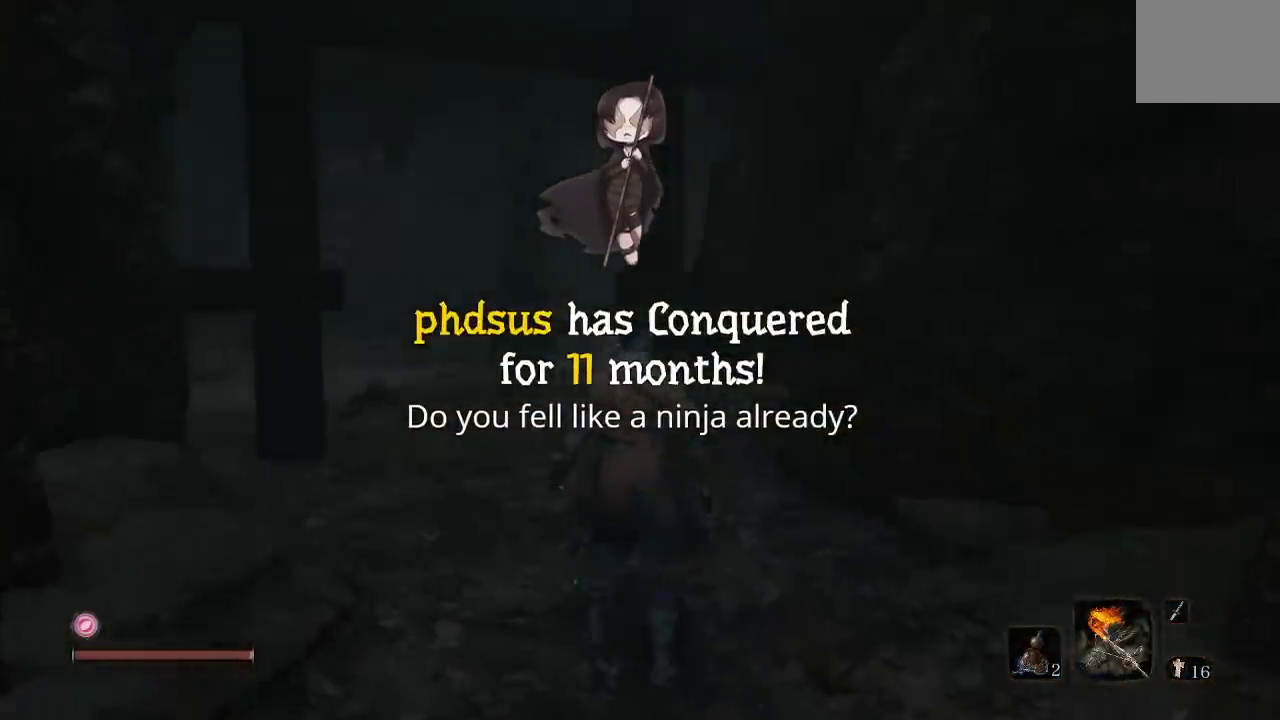
{"buttons": [], "left_stick": "center", "right_stick": "center"}
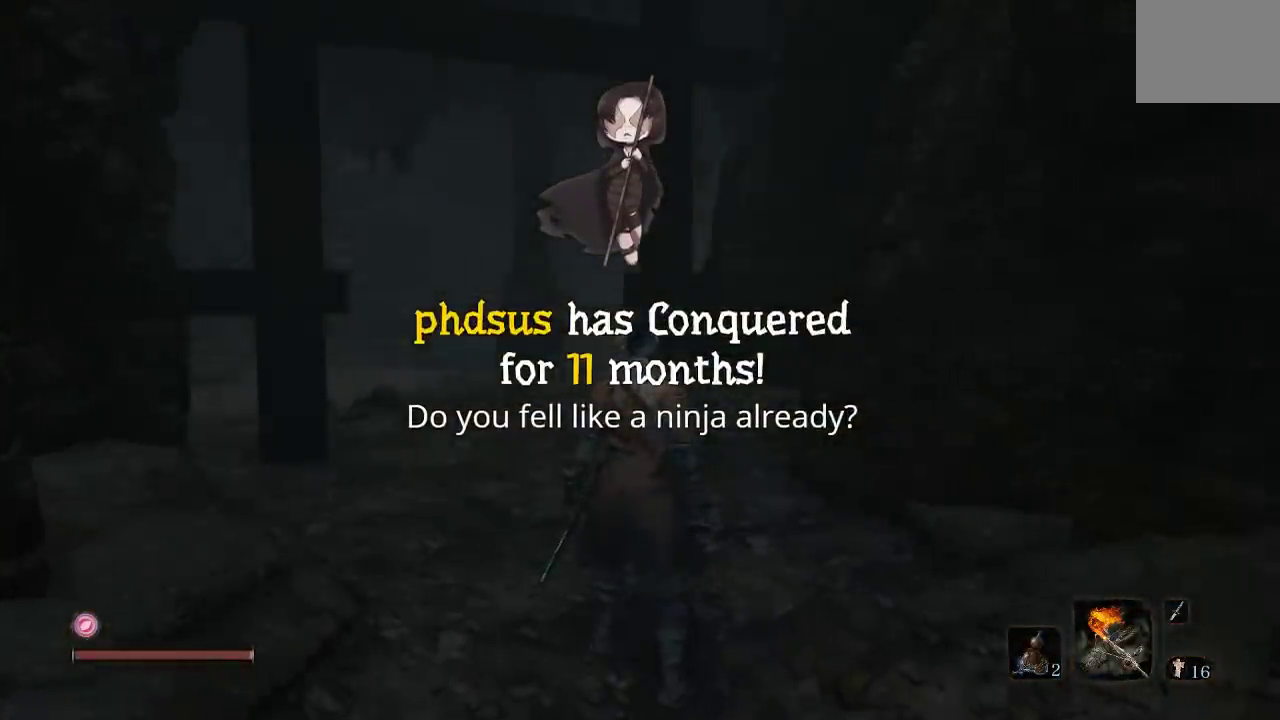
{"buttons": [], "left_stick": "up", "right_stick": "center", "events": [[183, "left_stick", "up"], [200, "right_stick", "left"], [383, "right_stick", "center"]]}
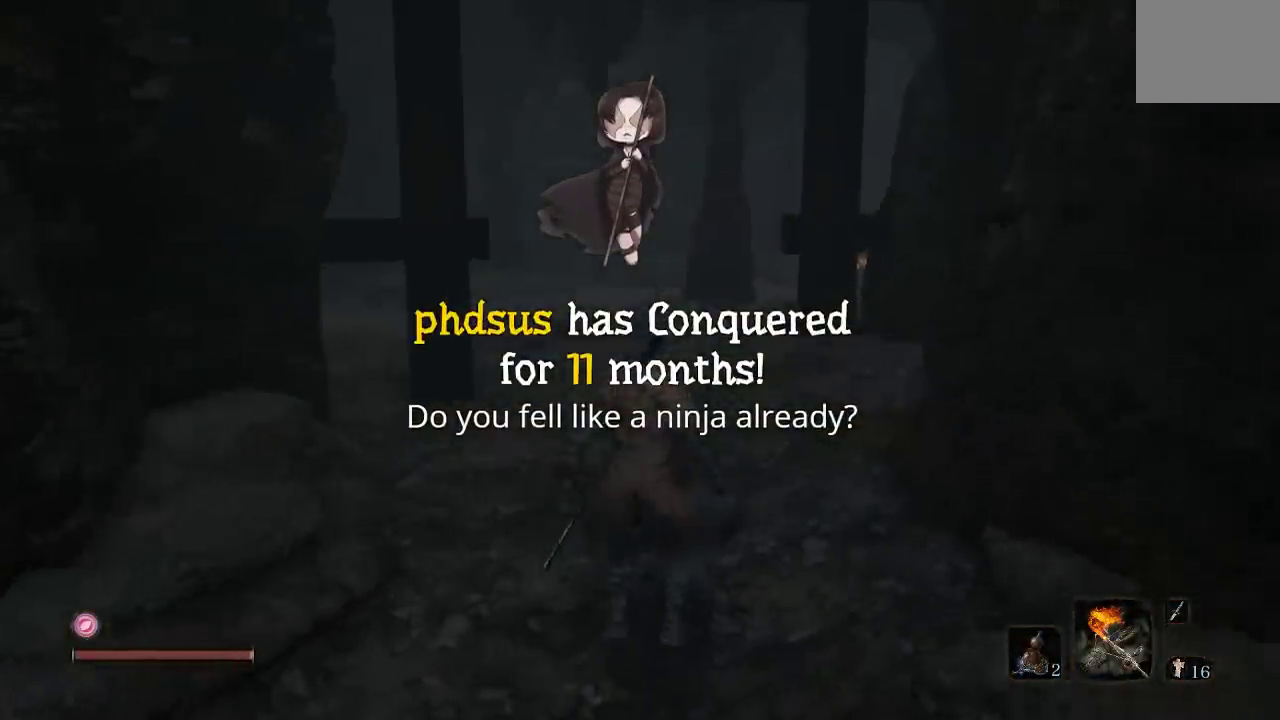
{"buttons": [], "left_stick": "up", "right_stick": "center", "events": [[250, "right_stick", "left"], [417, "right_stick", "center"]]}
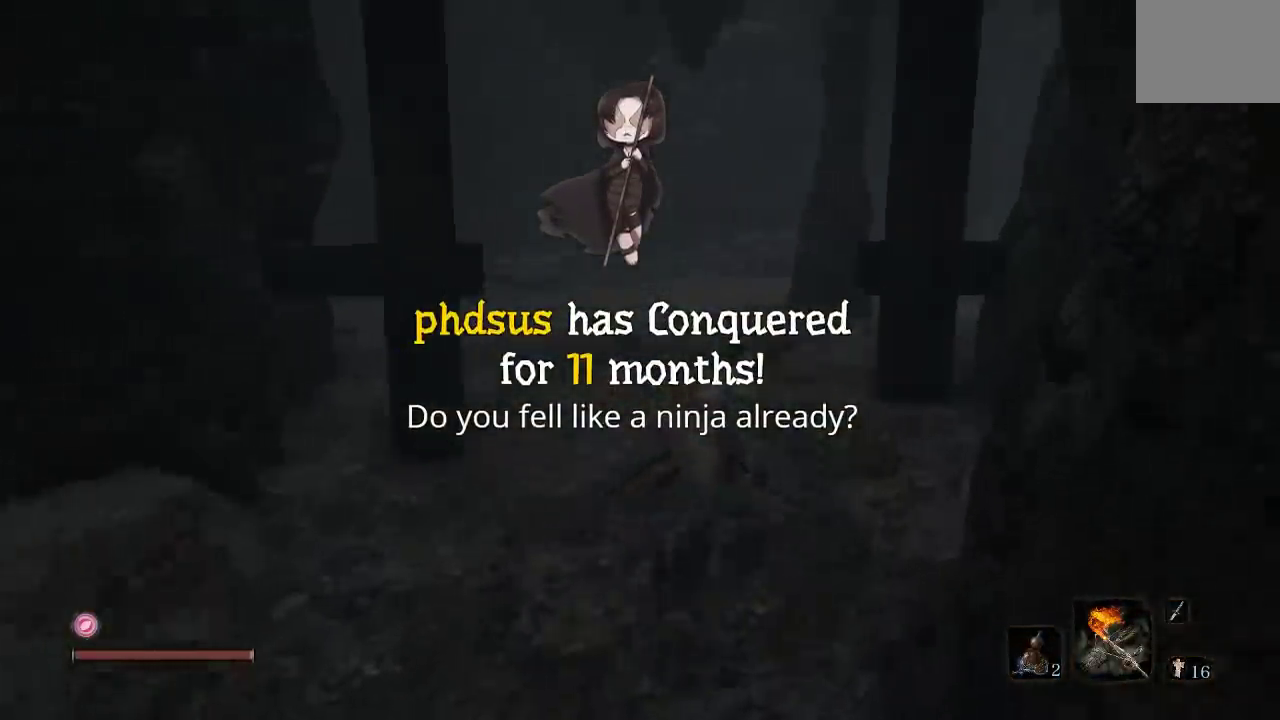
{"buttons": [], "left_stick": "up-right", "right_stick": "right", "events": [[33, "right_stick", "left"], [367, "right_stick", "center"], [417, "right_stick", "right"], [467, "left_stick", "up-right"]]}
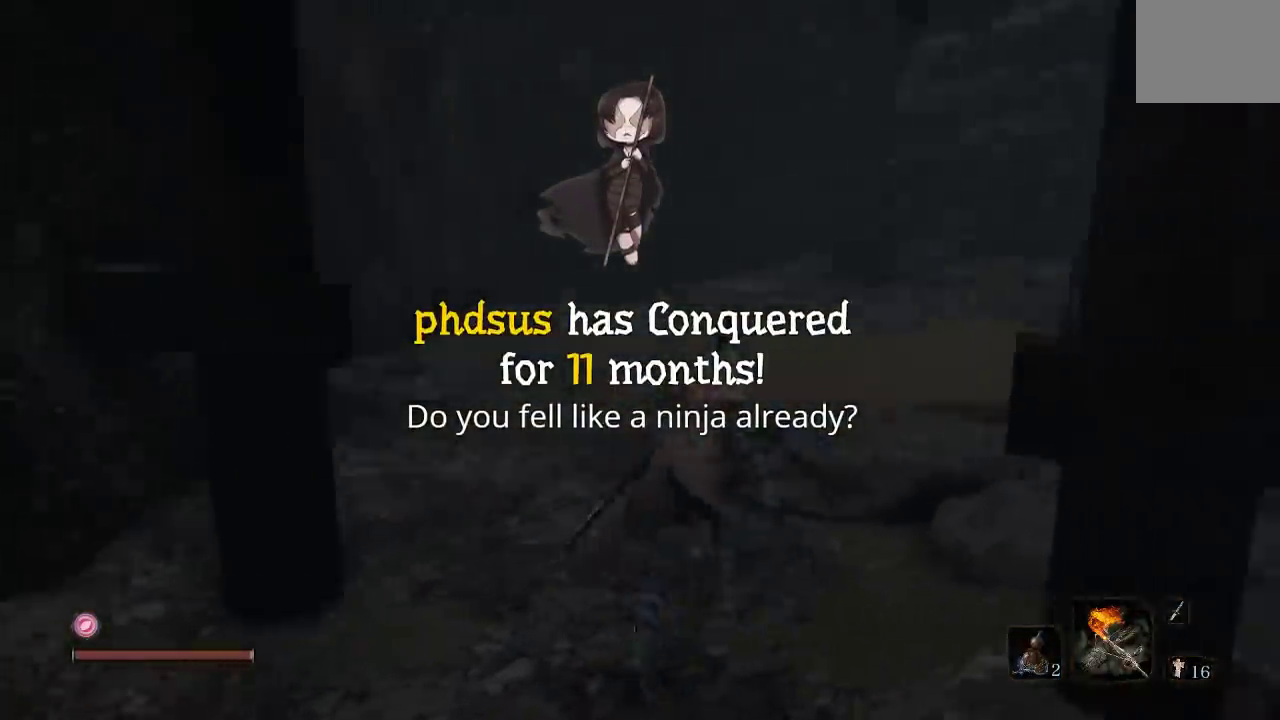
{"buttons": [], "left_stick": "up", "right_stick": "right", "events": [[250, "left_stick", "up"], [317, "right_stick", "center"], [467, "right_stick", "right"]]}
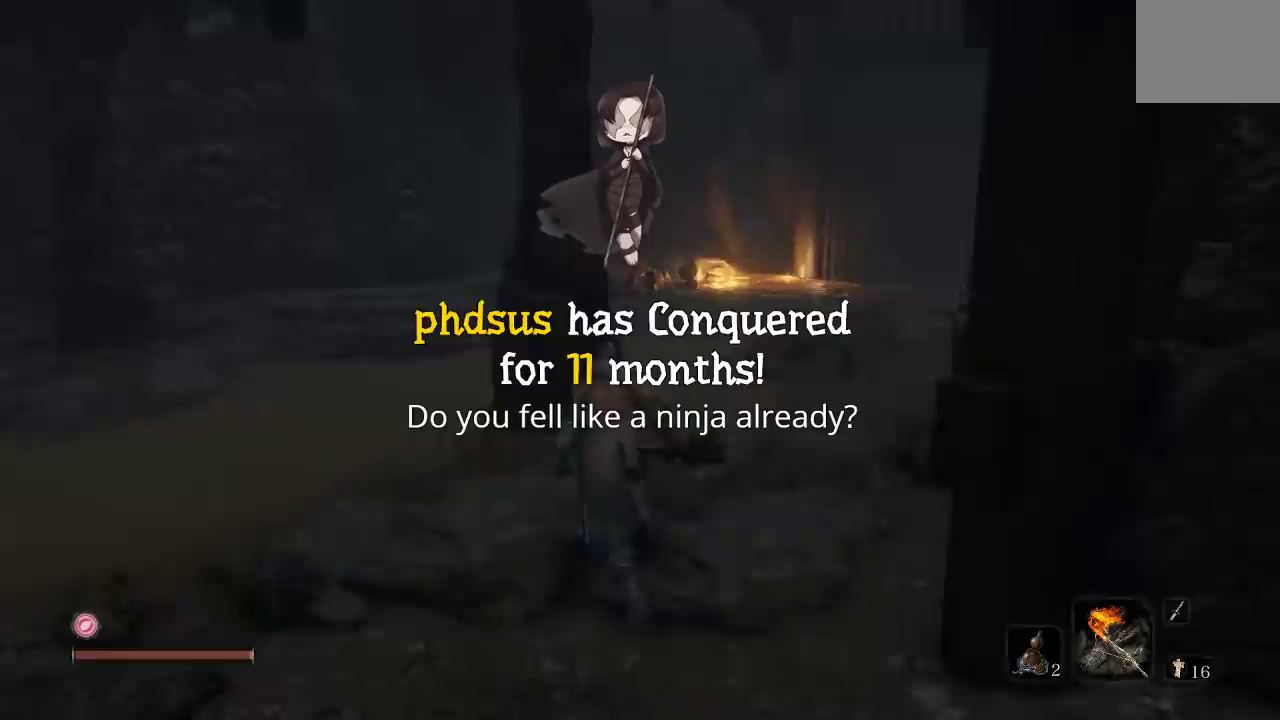
{"buttons": [], "left_stick": "left", "right_stick": "left", "events": [[100, "right_stick", "center"], [317, "left_stick", "left"], [350, "right_stick", "left"]]}
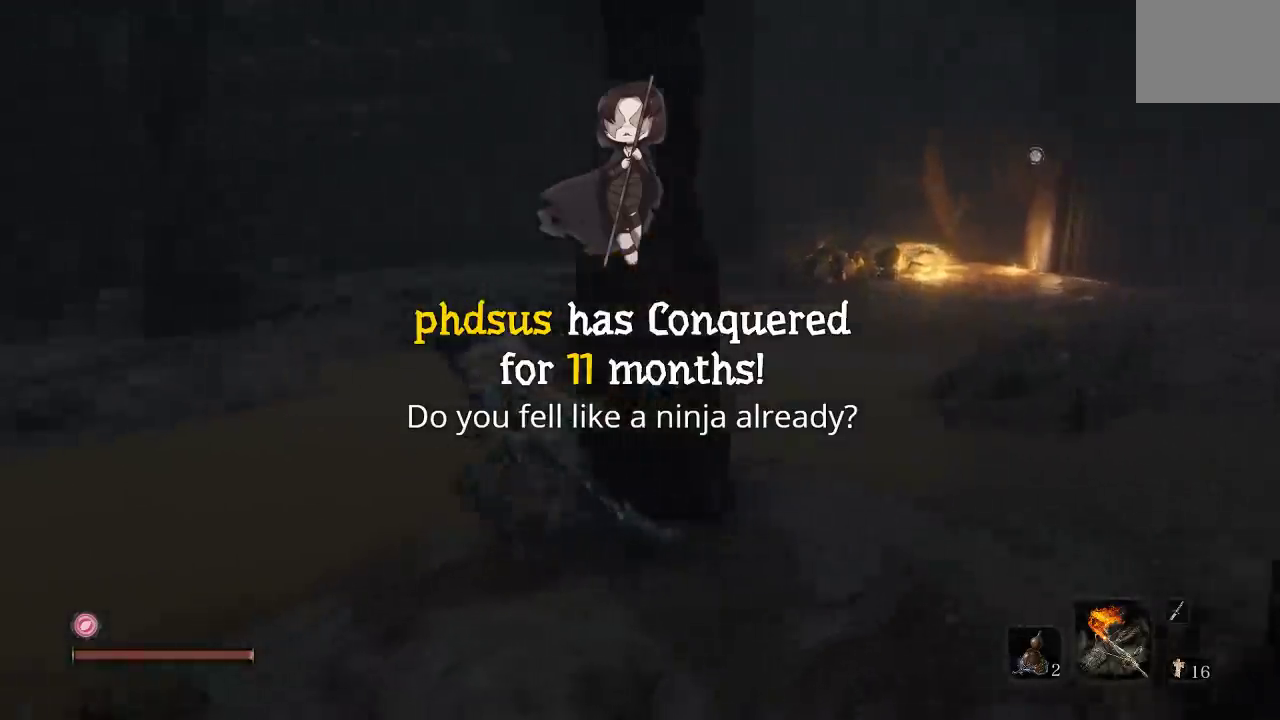
{"buttons": [], "left_stick": "up", "right_stick": "right", "events": [[33, "left_stick", "up-left"], [133, "right_stick", "center"], [233, "left_stick", "up"], [433, "right_stick", "right"]]}
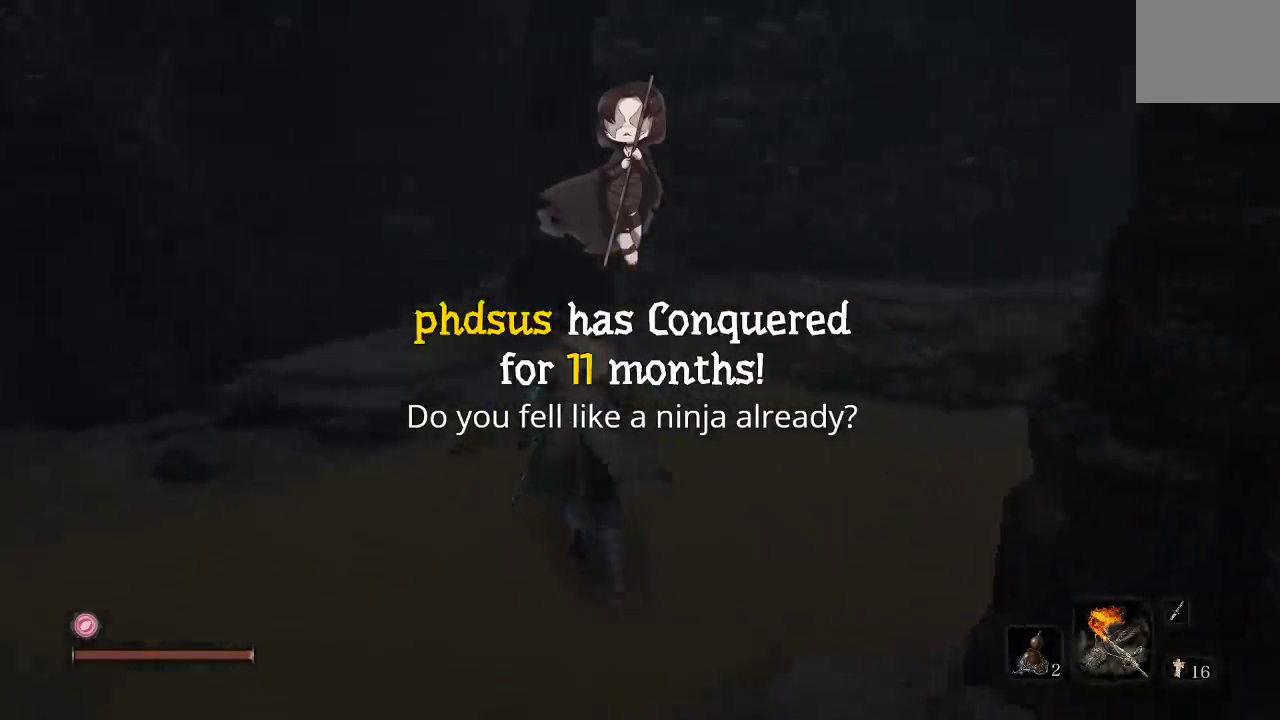
{"buttons": [], "left_stick": "up", "right_stick": "right"}
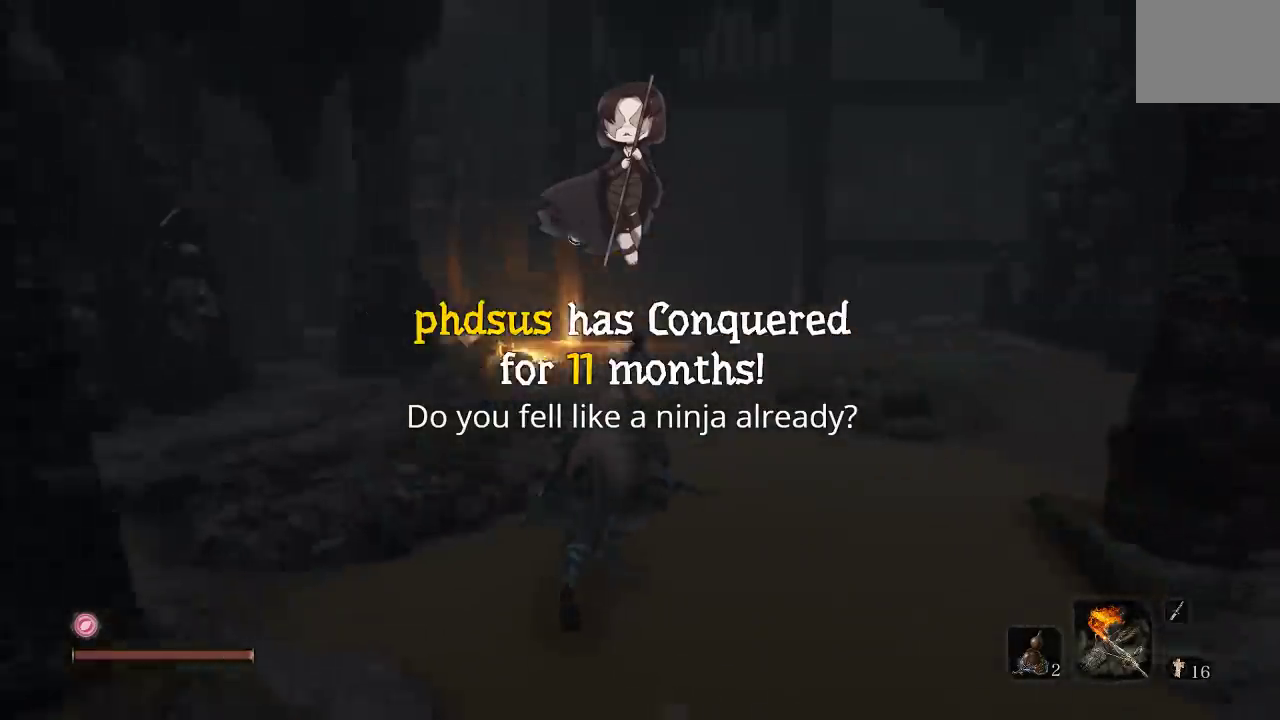
{"buttons": [], "left_stick": "up", "right_stick": "center", "events": [[133, "right_stick", "center"], [367, "right_stick", "right"], [500, "right_stick", "center"]]}
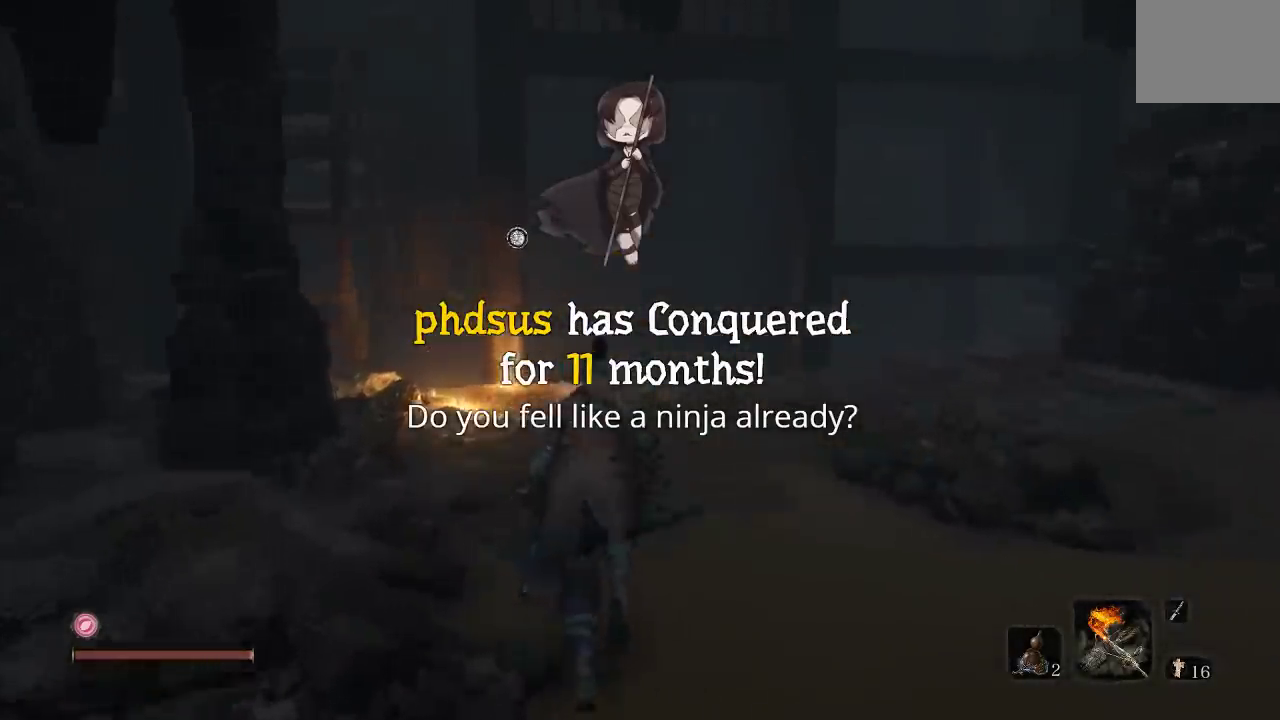
{"buttons": [], "left_stick": "up", "right_stick": "down-left"}
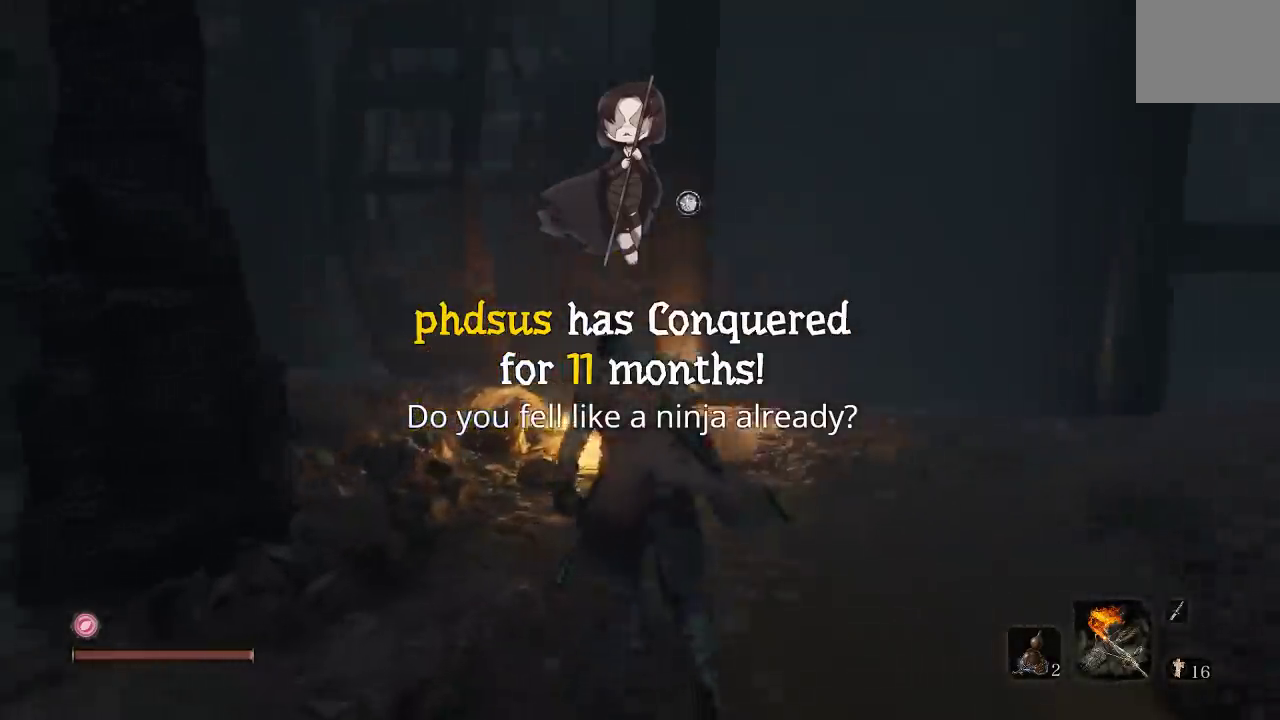
{"buttons": [], "left_stick": "up", "right_stick": "left"}
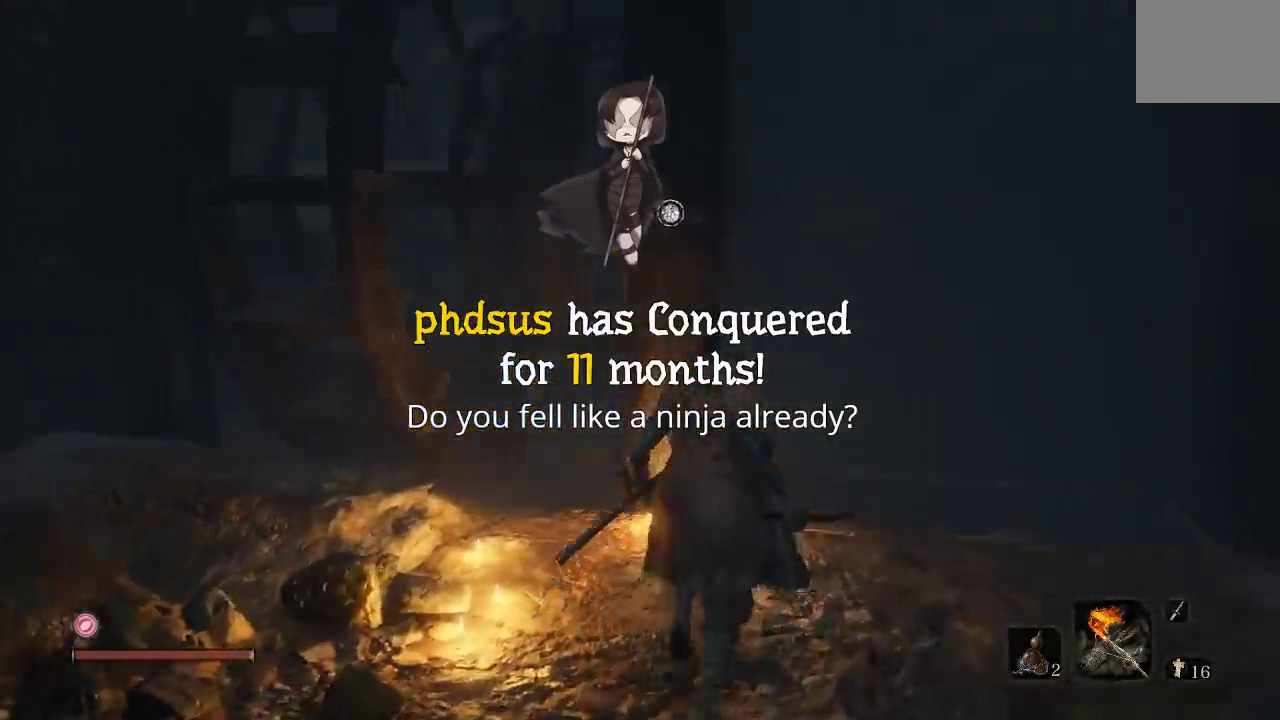
{"buttons": [], "left_stick": "center", "right_stick": "center", "events": [[67, "right_stick", "center"], [117, "right_stick", "left"], [300, "left_stick", "center"], [300, "right_stick", "center"]]}